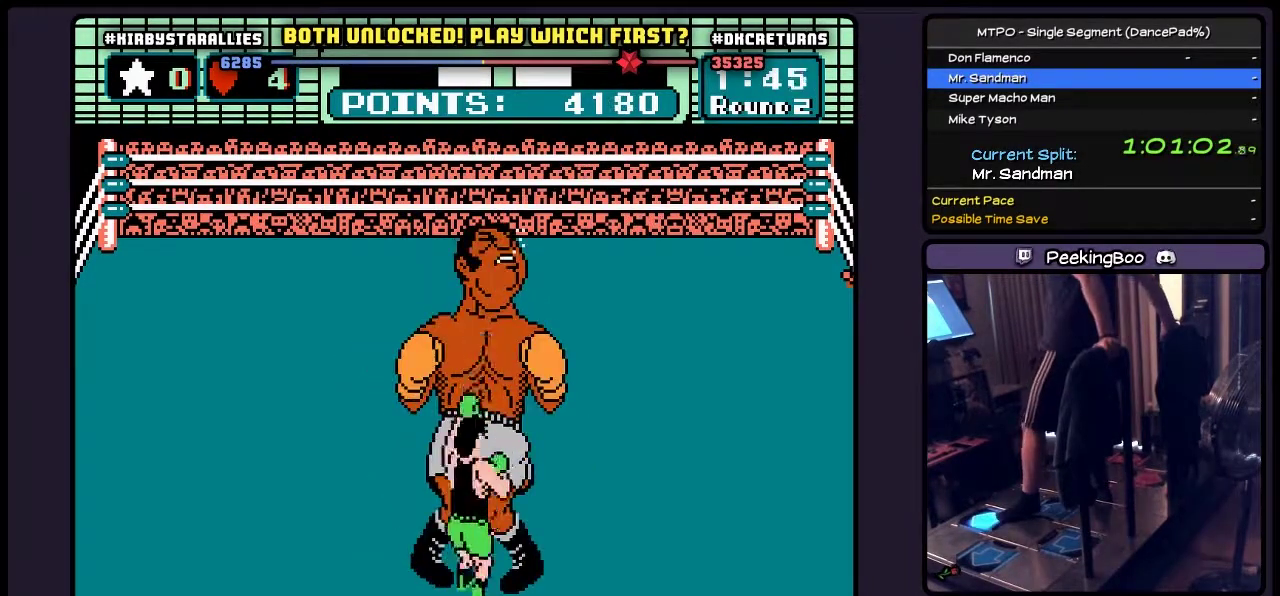
Gameplay with a controller (Nintendo layout); each line is a JSON object with the inputs held at the frame after it. "events" lists button and stick changes between this image and that frame as [ms after this image, input, new state], when the widget could be followed in between. Not read: L3 R3 SELECT START.
{"buttons": ["B"], "events": [[83, "B", "up"], [250, "DPAD_UP", "up"], [417, "B", "down"]]}
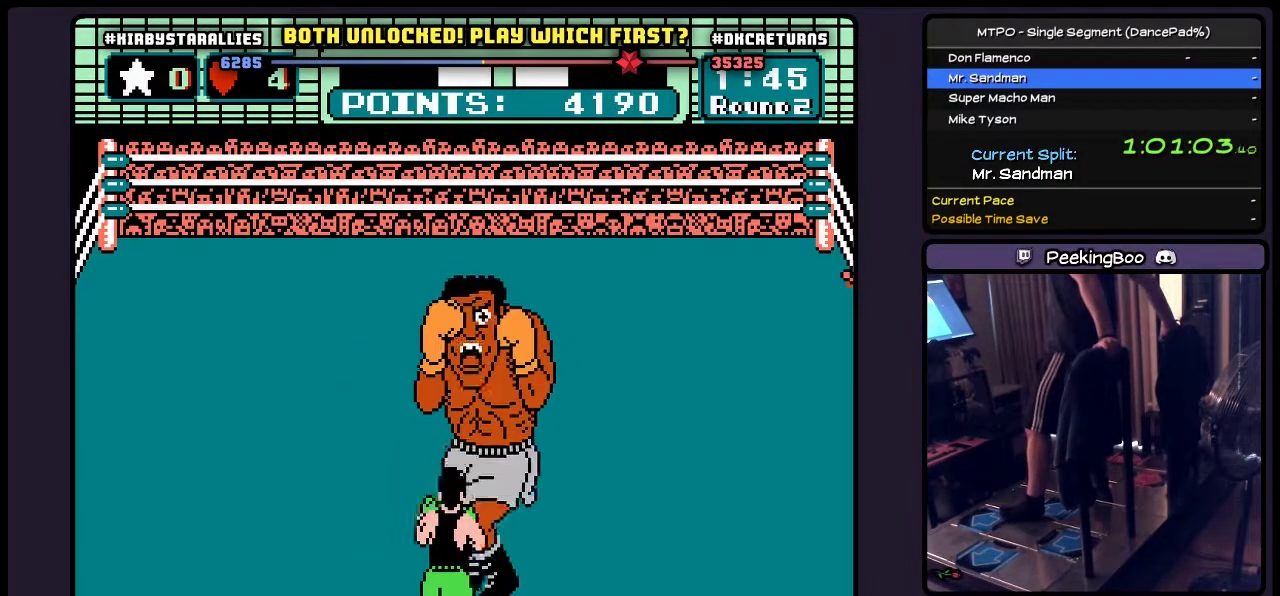
{"buttons": [], "events": [[83, "B", "up"], [250, "B", "down"], [467, "B", "up"]]}
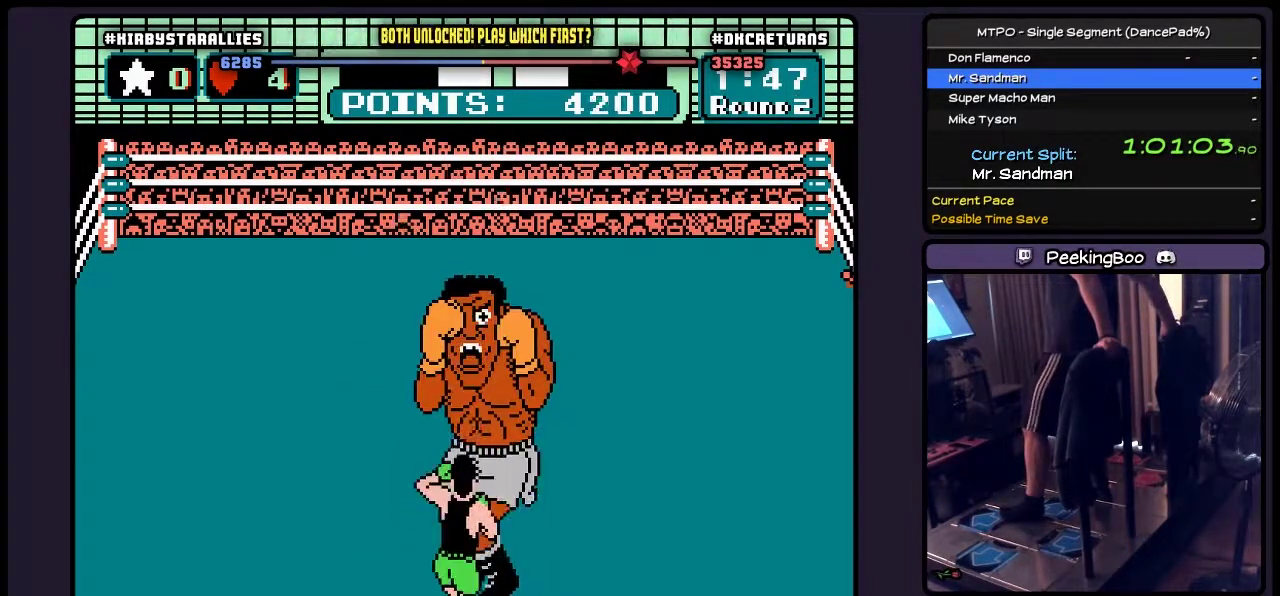
{"buttons": [], "events": [[133, "B", "down"], [417, "B", "up"]]}
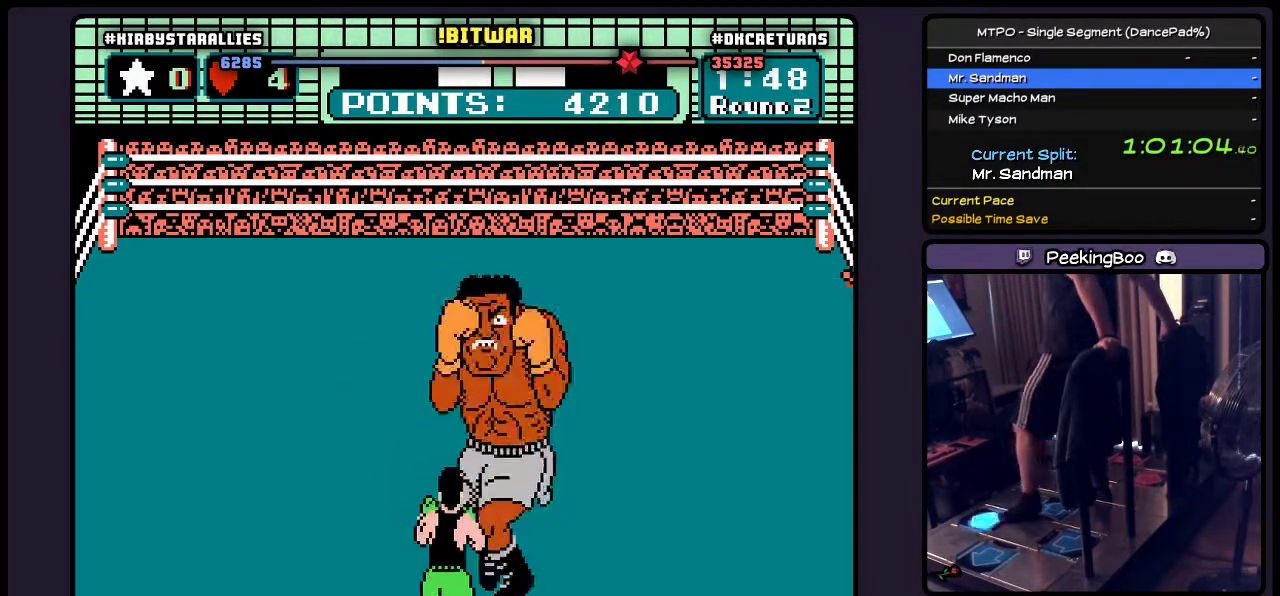
{"buttons": ["B", "DPAD_UP"], "events": [[50, "DPAD_UP", "down"], [133, "B", "down"]]}
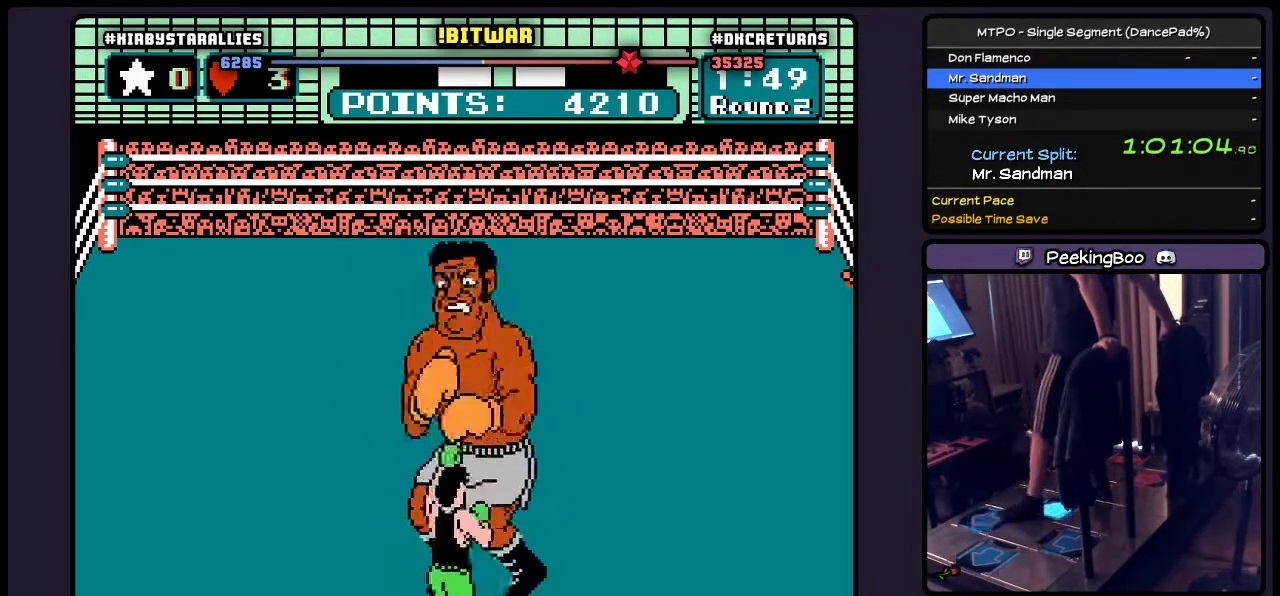
{"buttons": ["DPAD_RIGHT"], "events": [[50, "B", "up"], [167, "DPAD_UP", "up"], [250, "DPAD_RIGHT", "down"]]}
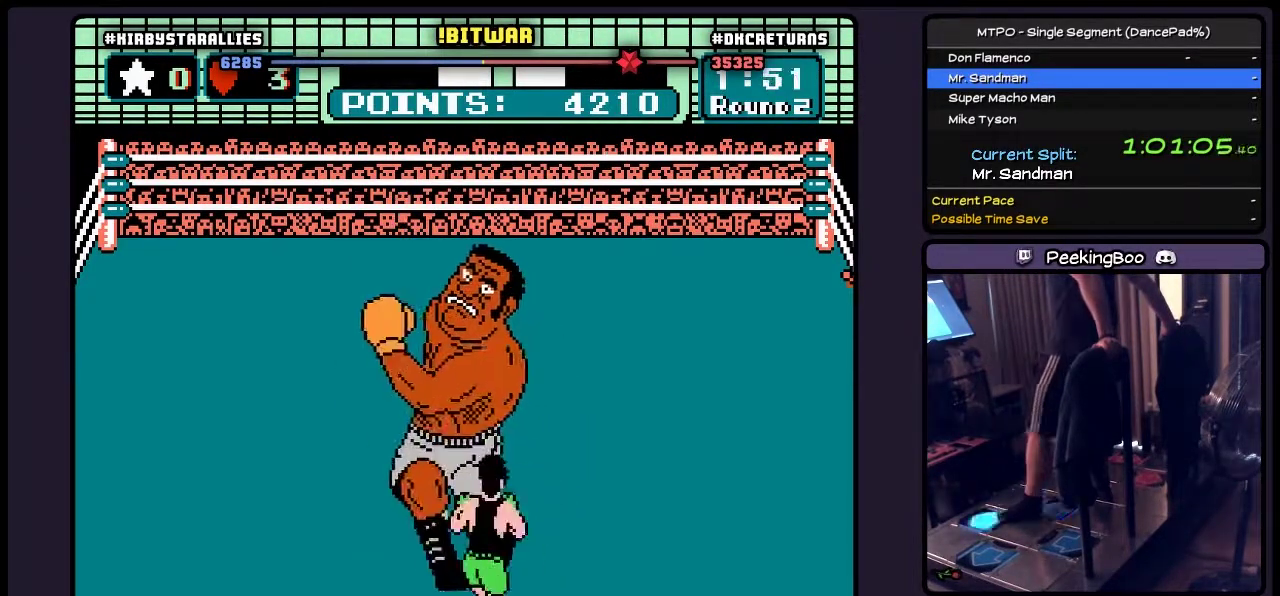
{"buttons": ["DPAD_UP"], "events": [[50, "DPAD_RIGHT", "up"], [217, "DPAD_UP", "down"], [300, "B", "down"], [500, "B", "up"]]}
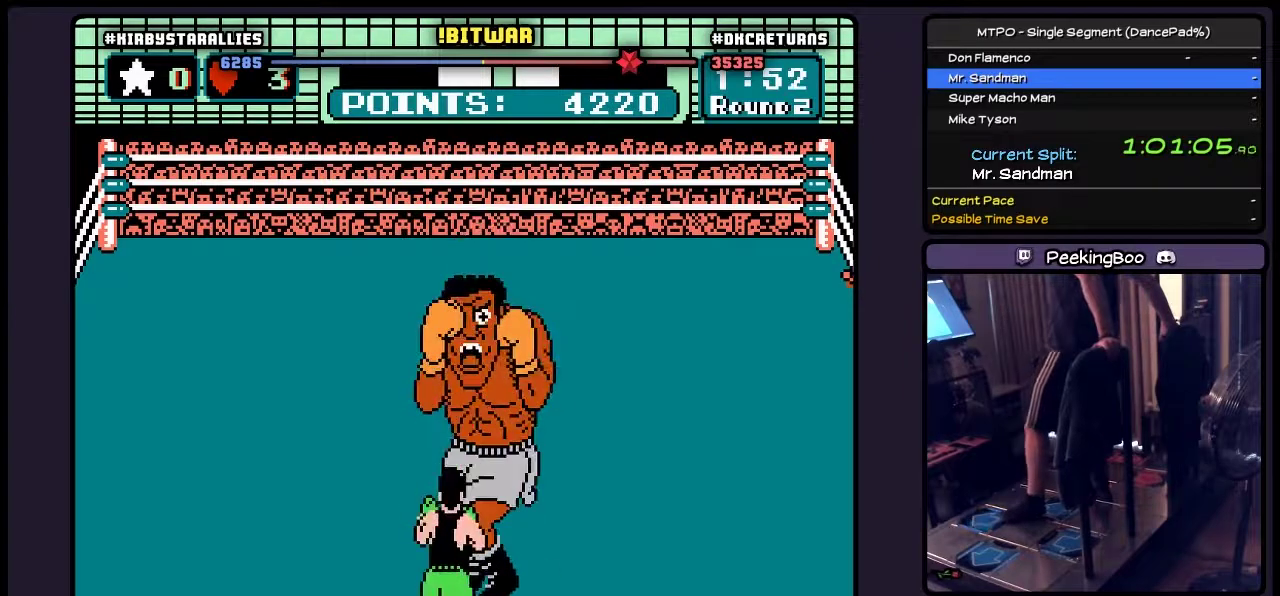
{"buttons": [], "events": [[217, "DPAD_UP", "up"], [250, "B", "down"], [467, "B", "up"]]}
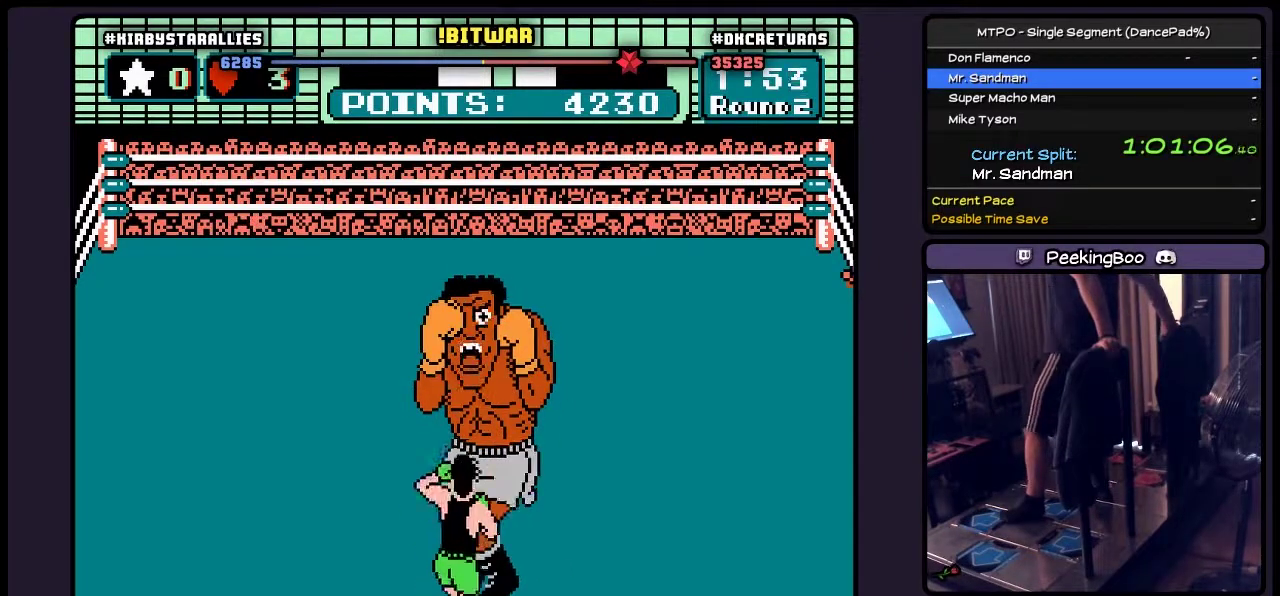
{"buttons": [], "events": [[83, "B", "down"], [383, "B", "up"]]}
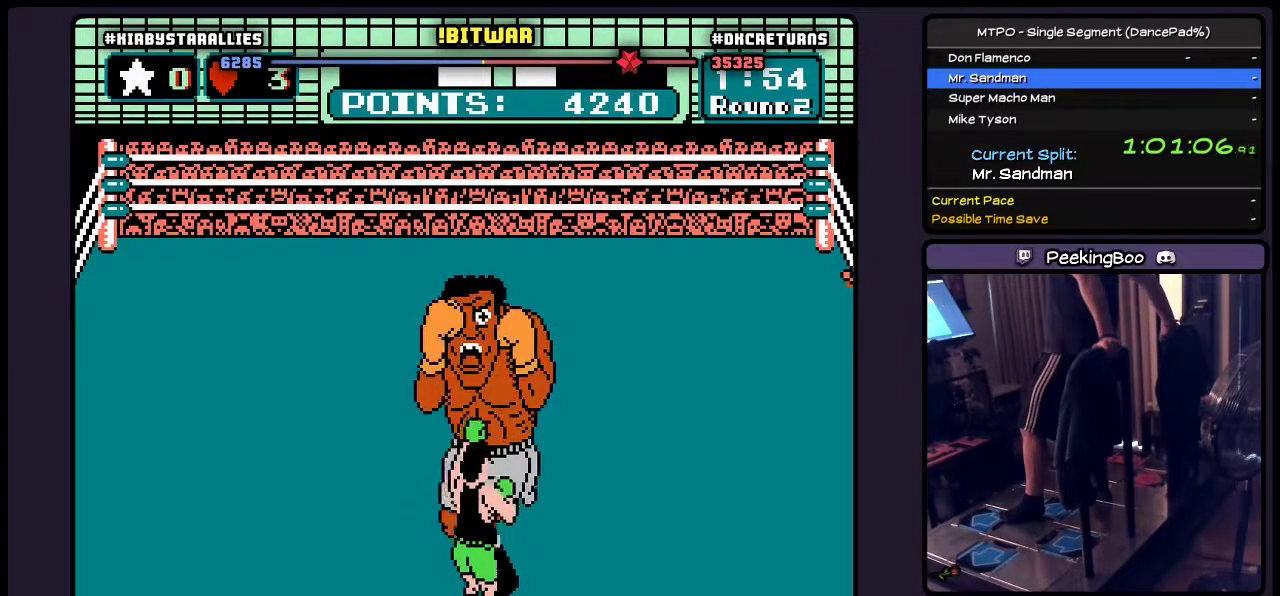
{"buttons": ["B", "DPAD_UP"], "events": [[50, "B", "down"], [250, "DPAD_UP", "down"], [333, "B", "up"], [417, "B", "down"]]}
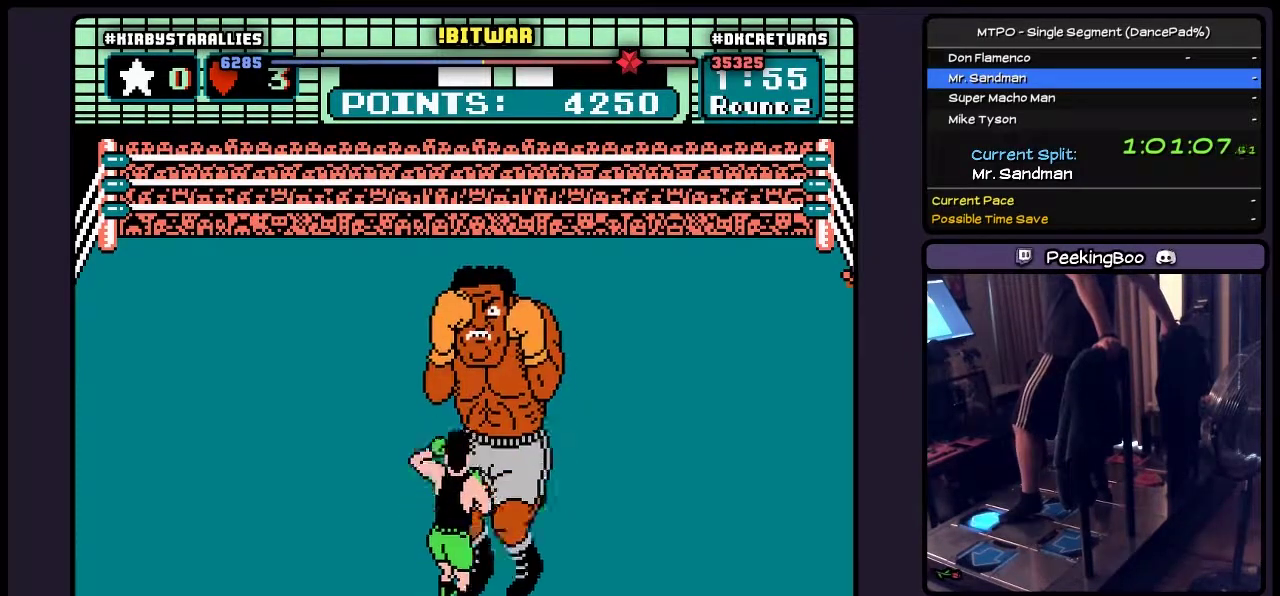
{"buttons": ["DPAD_UP"], "events": [[417, "B", "up"]]}
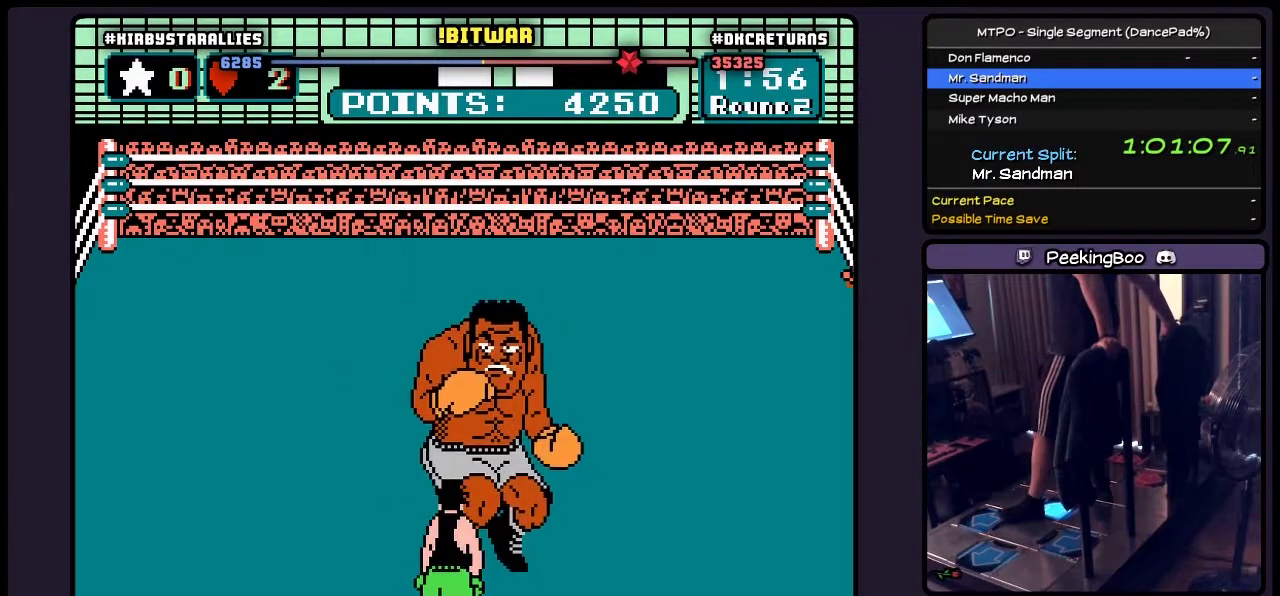
{"buttons": [], "events": [[83, "DPAD_UP", "up"], [167, "DPAD_RIGHT", "down"], [500, "DPAD_RIGHT", "up"]]}
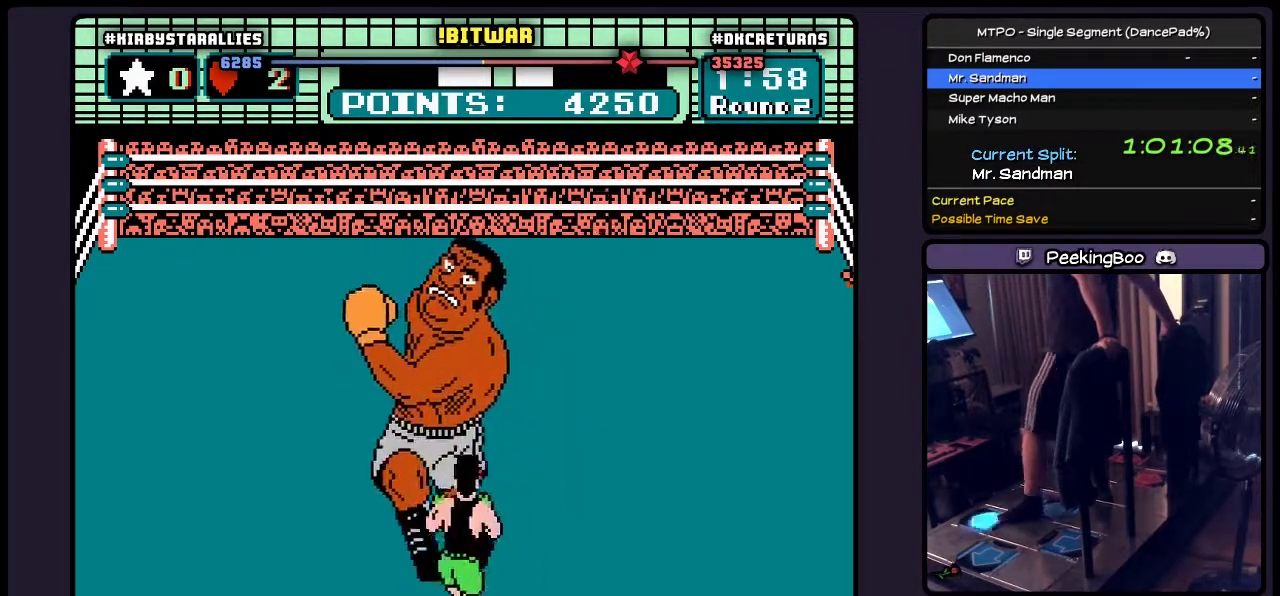
{"buttons": ["B"], "events": [[167, "DPAD_UP", "down"], [250, "B", "down"], [500, "DPAD_UP", "up"]]}
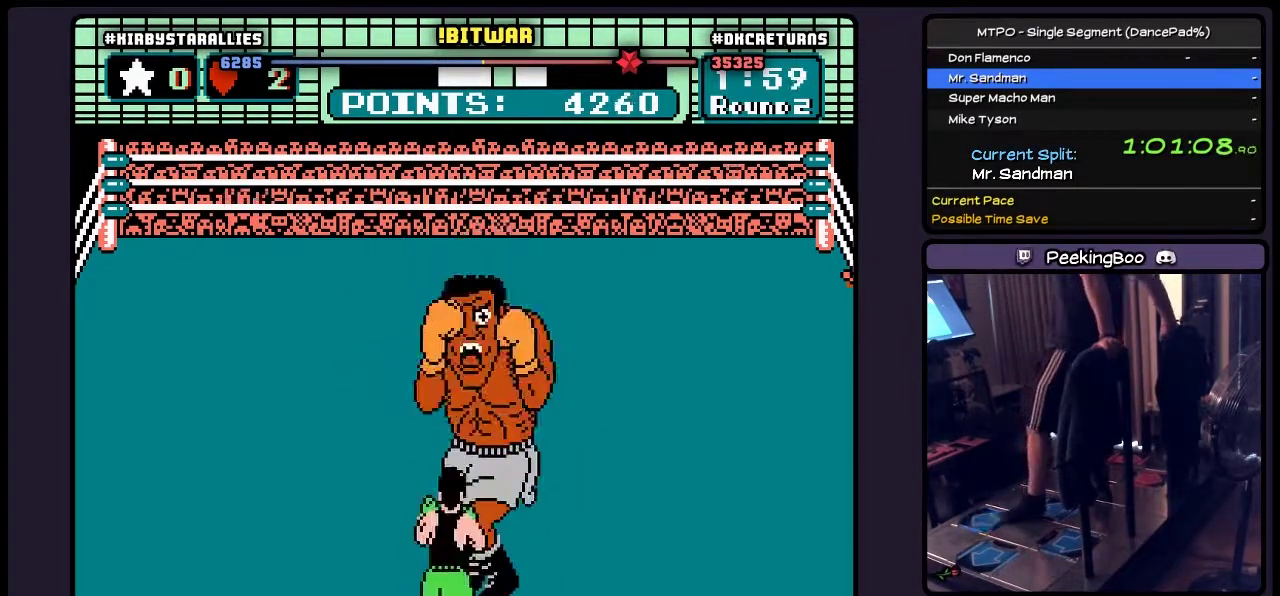
{"buttons": [], "events": [[500, "B", "up"]]}
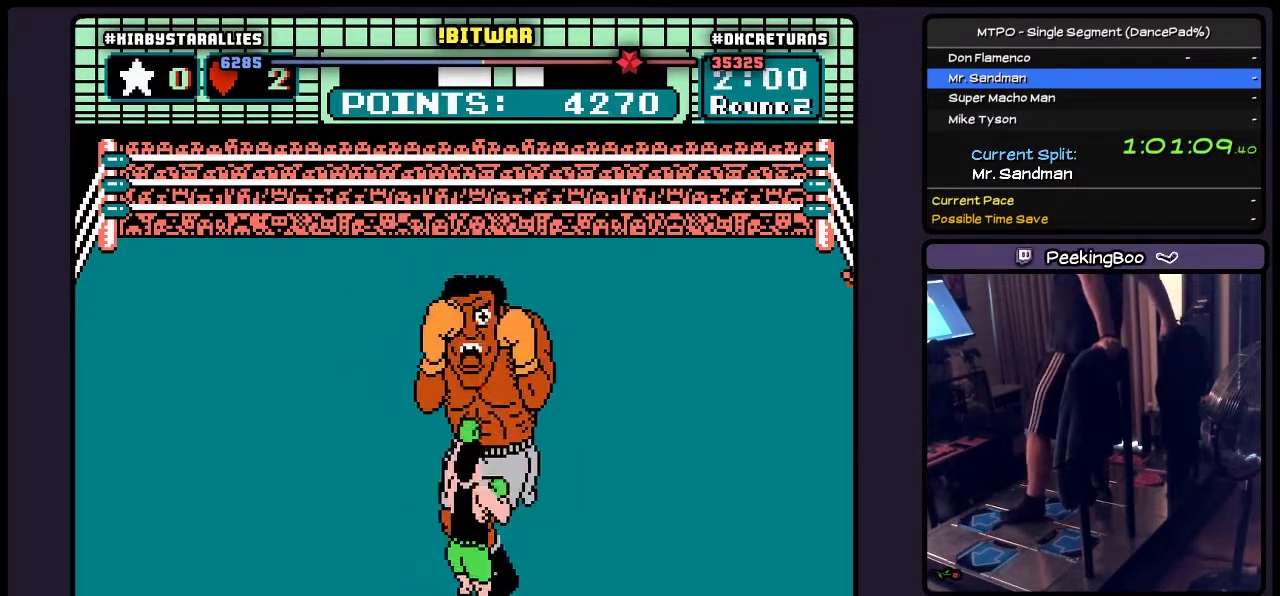
{"buttons": ["B"], "events": [[83, "B", "down"], [333, "B", "up"], [500, "B", "down"]]}
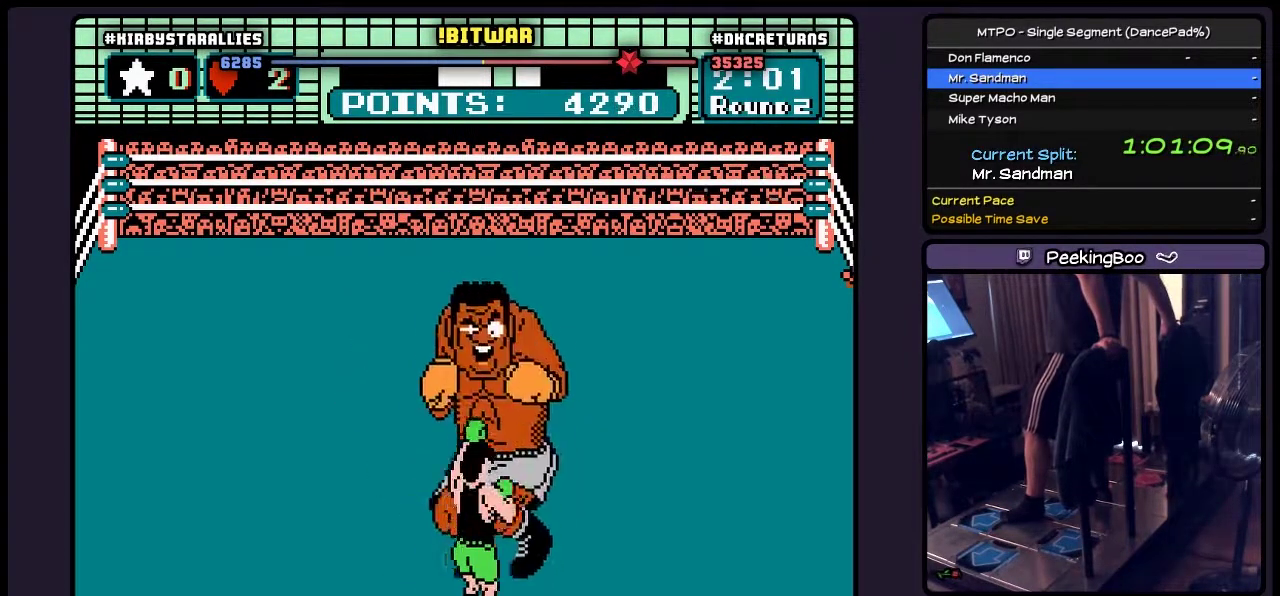
{"buttons": ["B", "DPAD_UP"], "events": [[250, "B", "up"], [417, "DPAD_UP", "down"], [500, "B", "down"]]}
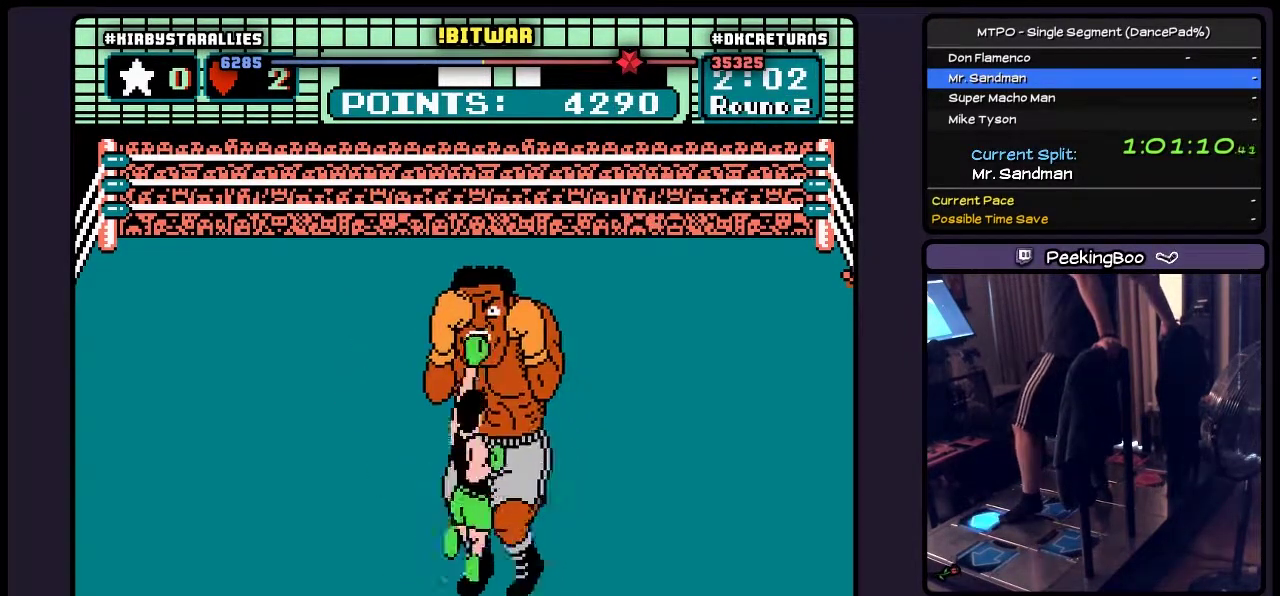
{"buttons": [], "events": [[333, "B", "up"], [500, "DPAD_UP", "up"]]}
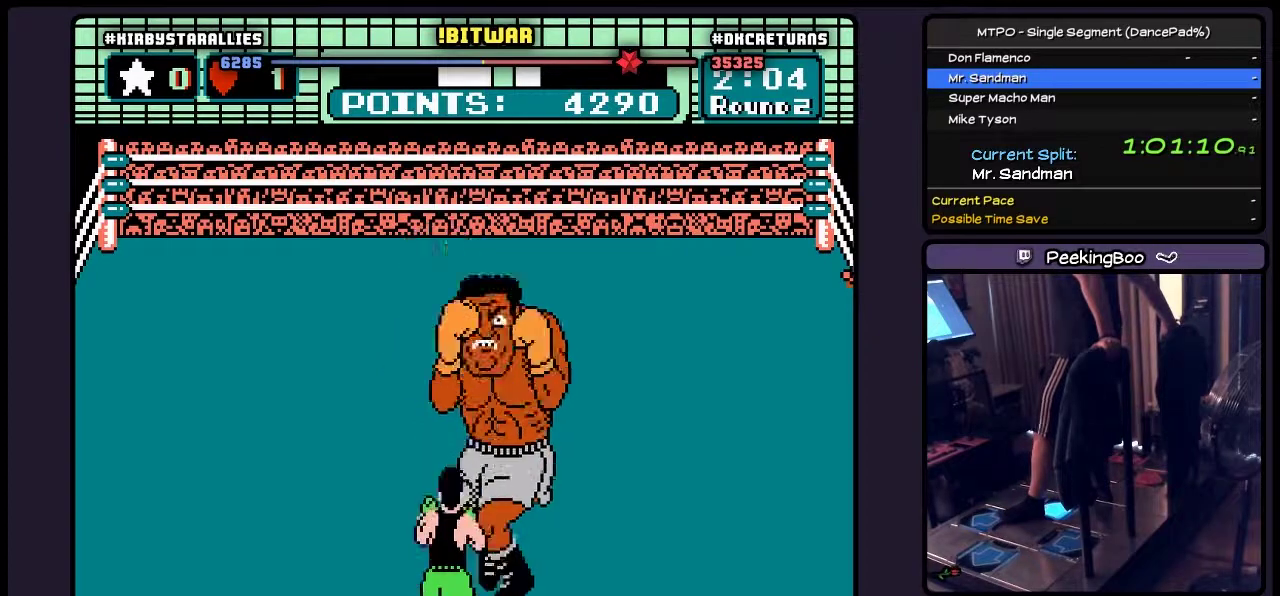
{"buttons": [], "events": [[83, "DPAD_RIGHT", "down"], [383, "DPAD_RIGHT", "up"]]}
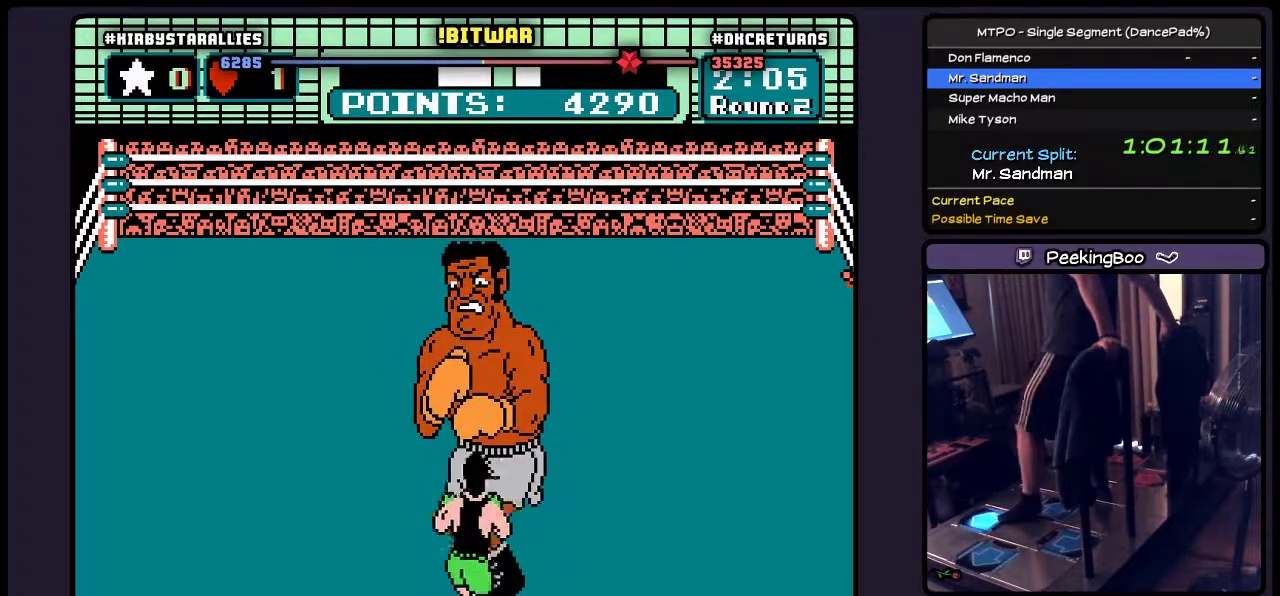
{"buttons": ["B"], "events": [[50, "DPAD_UP", "down"], [133, "B", "down"], [417, "DPAD_UP", "up"]]}
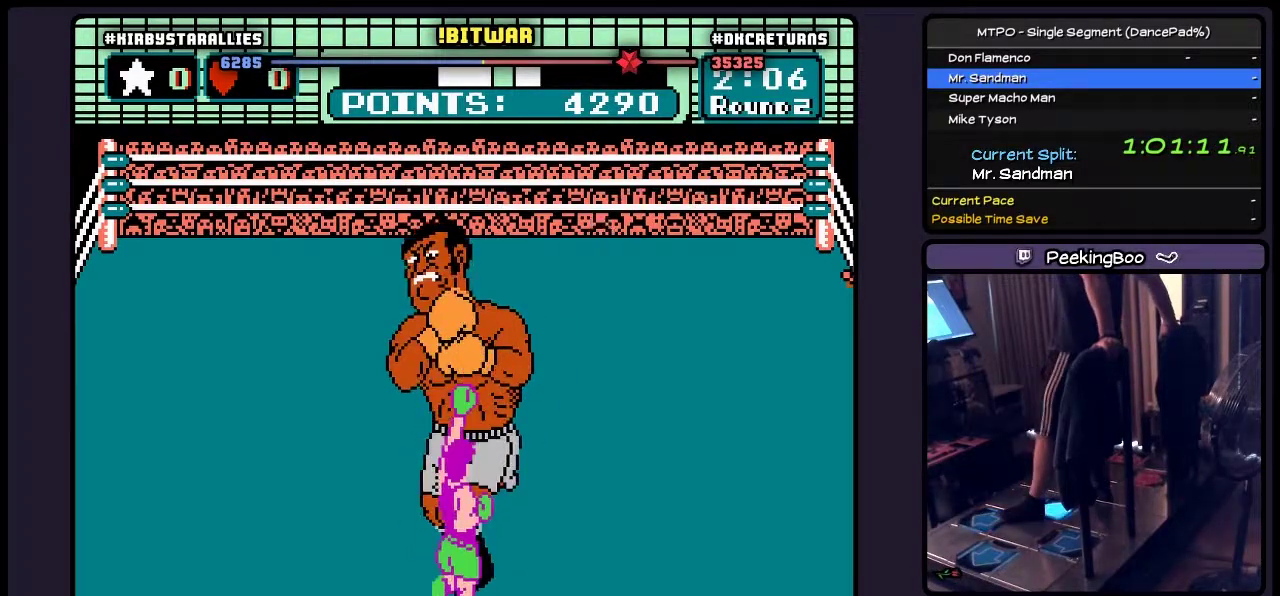
{"buttons": [], "events": [[133, "B", "up"], [217, "DPAD_RIGHT", "down"], [333, "DPAD_RIGHT", "up"]]}
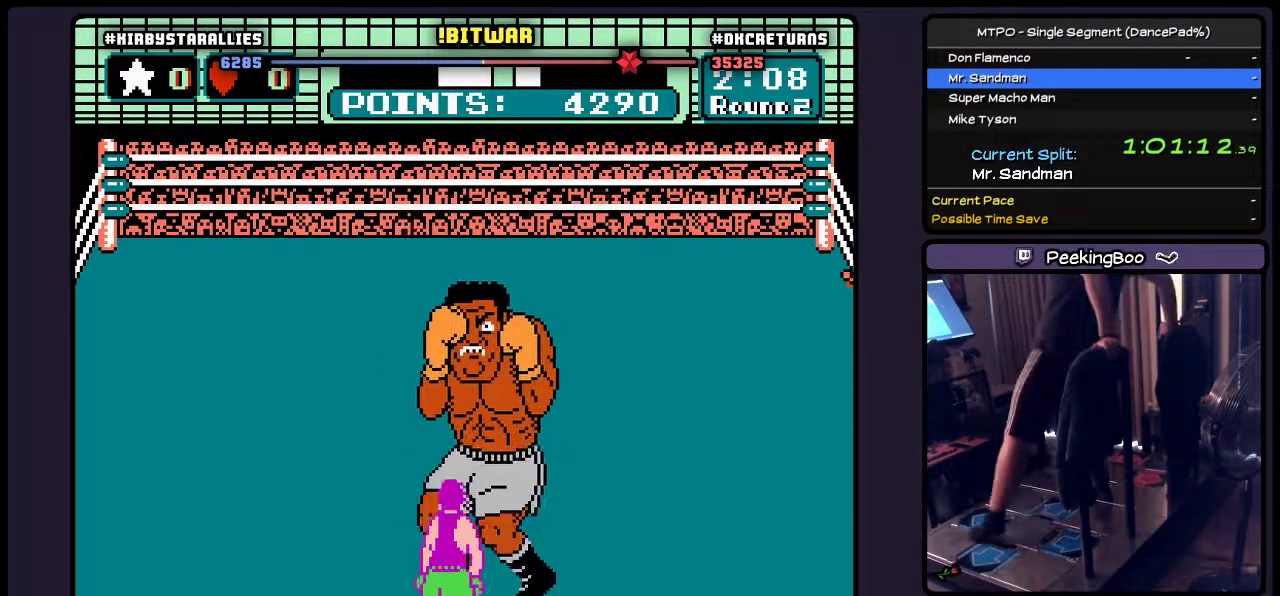
{"buttons": [], "events": []}
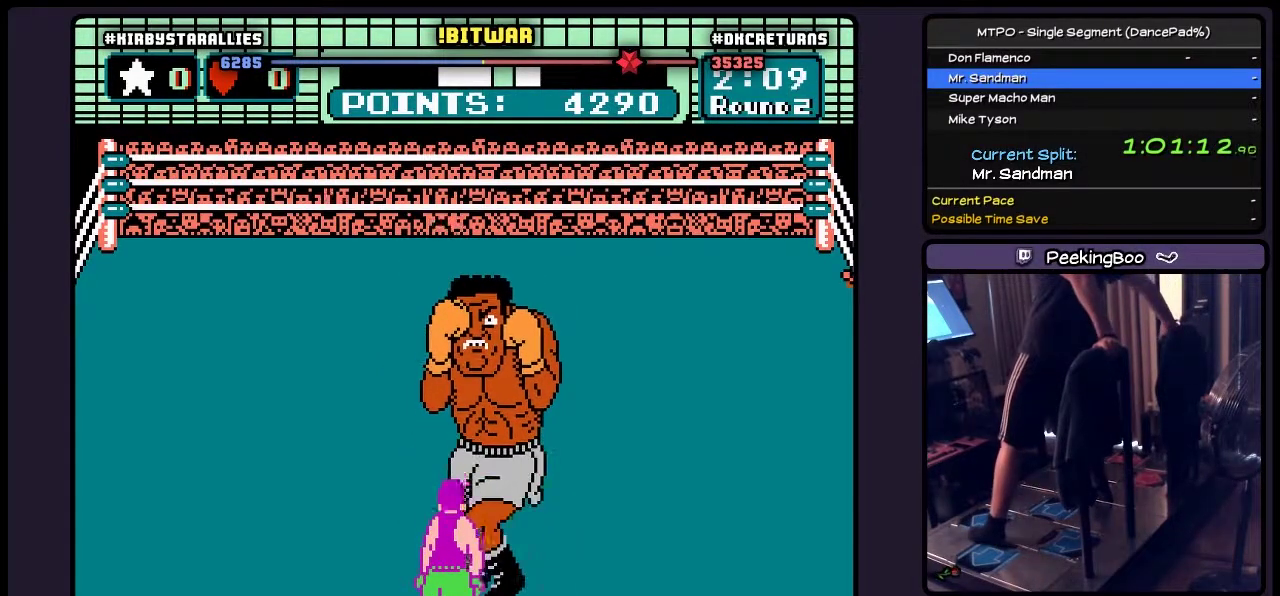
{"buttons": [], "events": []}
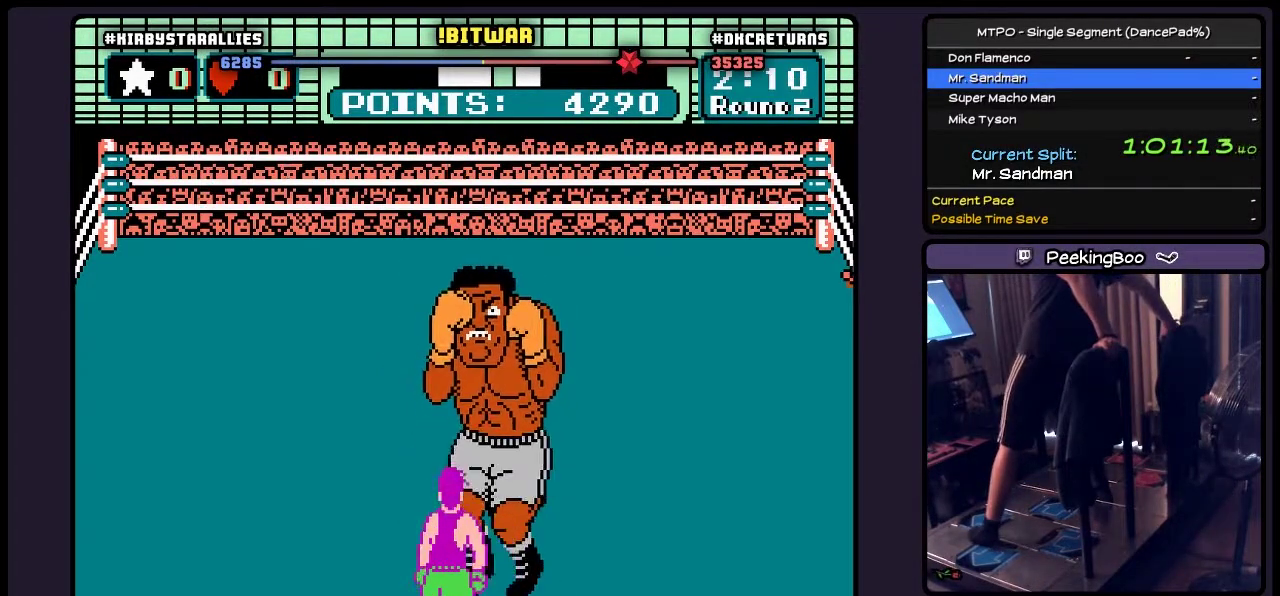
{"buttons": [], "events": []}
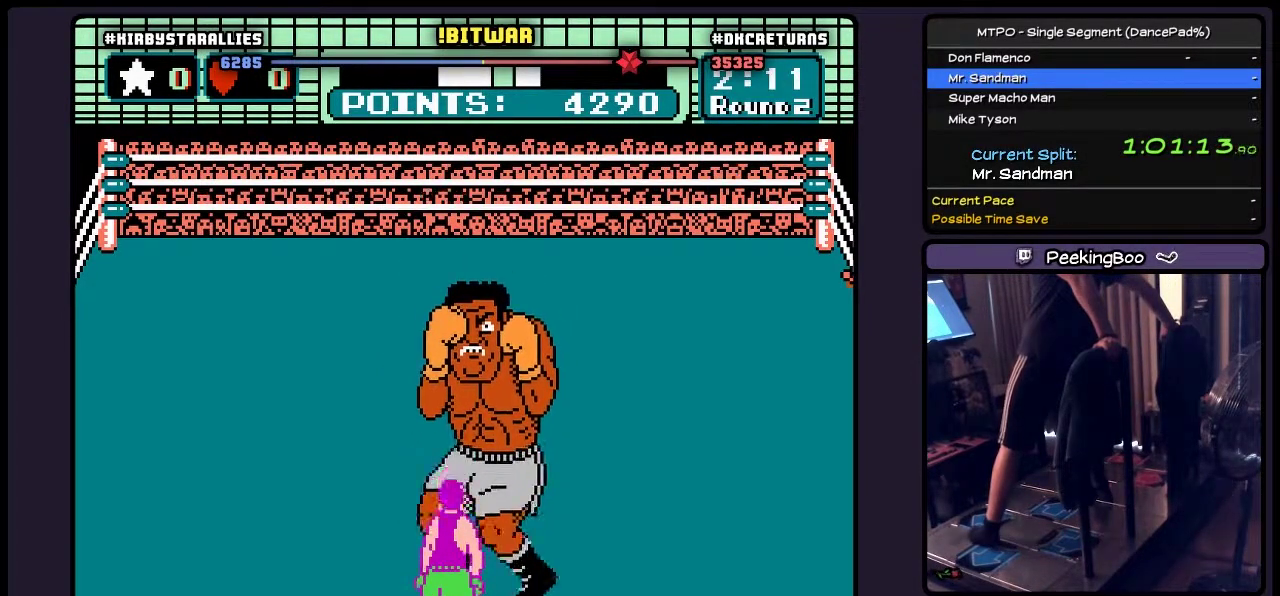
{"buttons": [], "events": []}
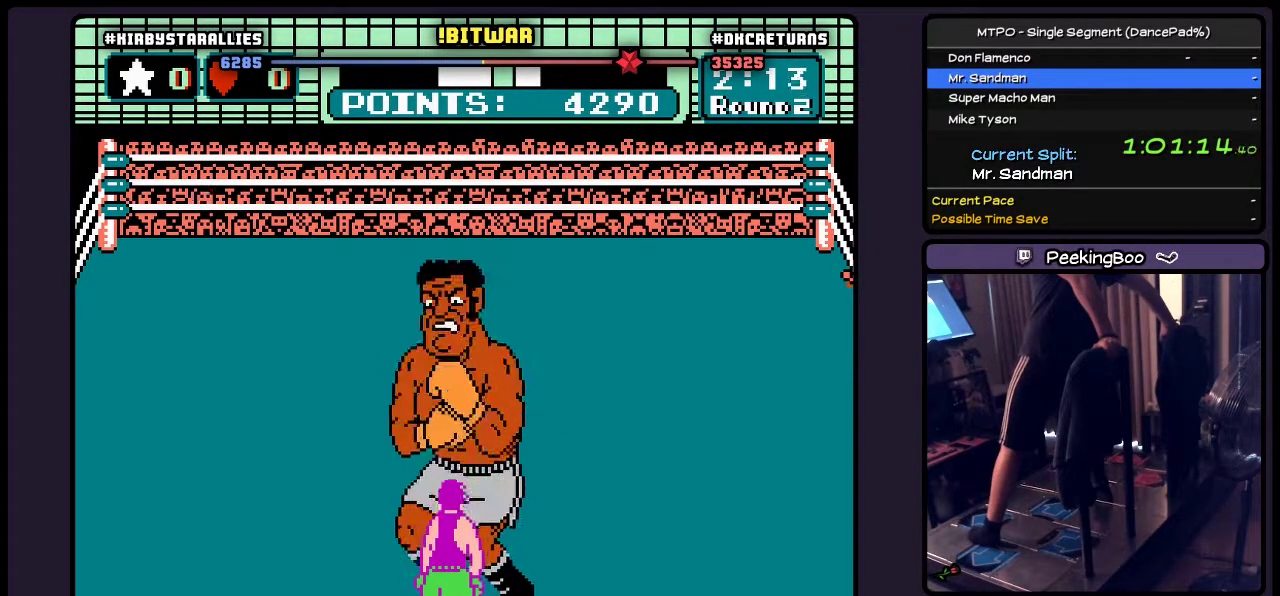
{"buttons": ["DPAD_LEFT"], "events": [[300, "DPAD_LEFT", "down"]]}
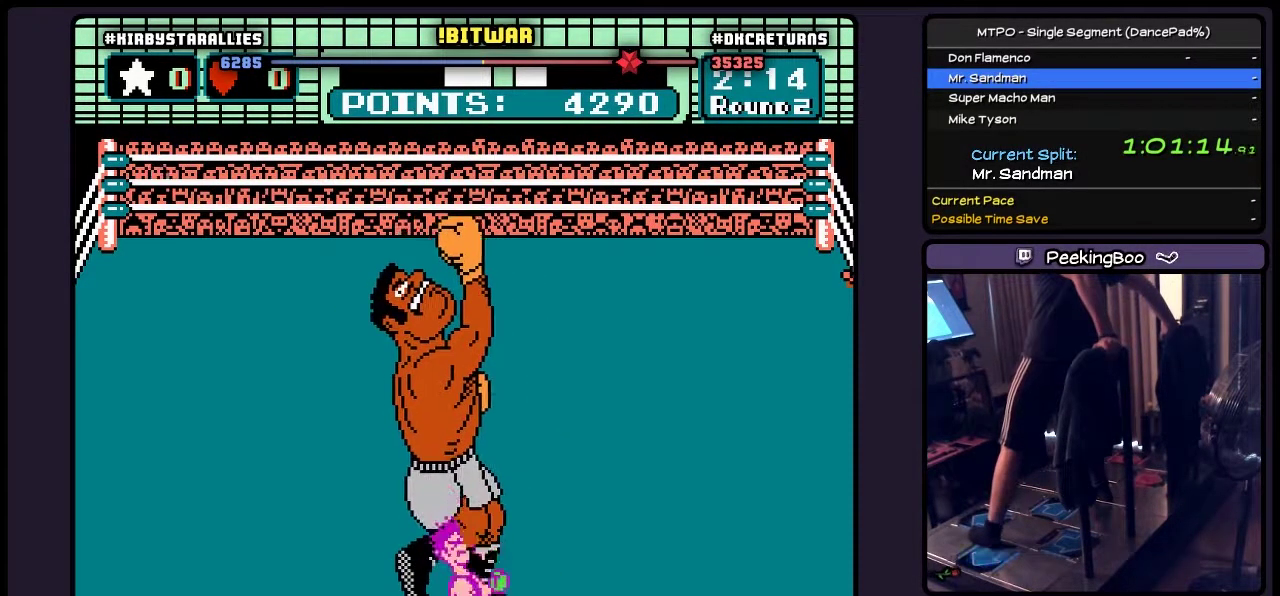
{"buttons": ["DPAD_LEFT"], "events": [[83, "DPAD_LEFT", "up"], [250, "DPAD_LEFT", "down"]]}
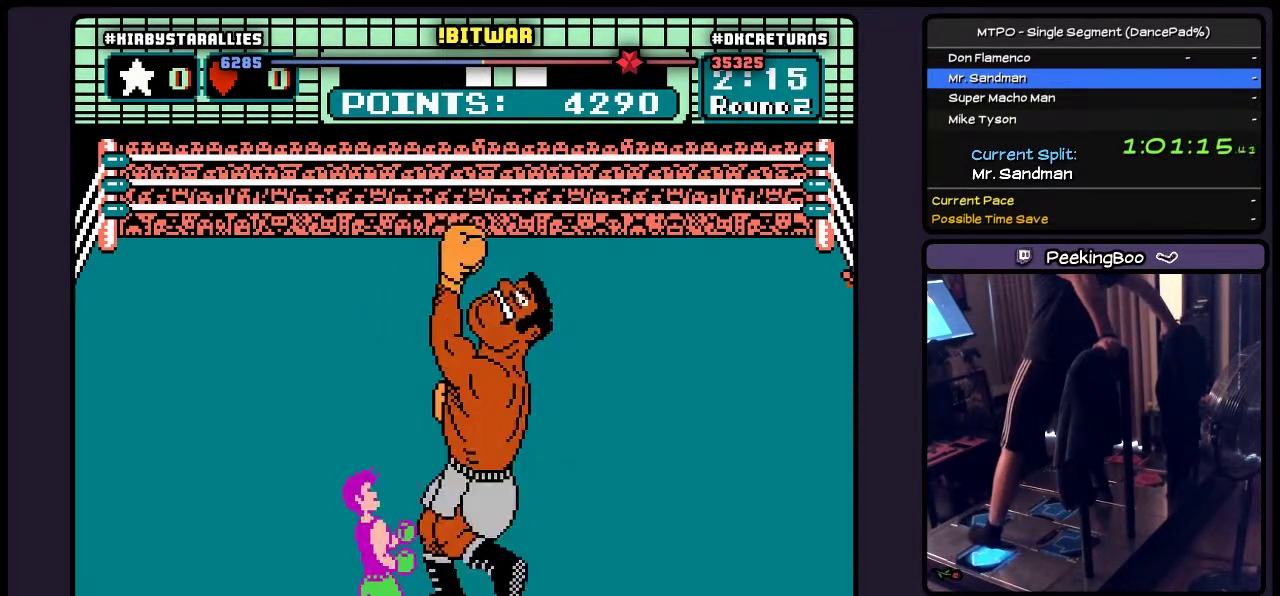
{"buttons": ["DPAD_LEFT"], "events": [[83, "DPAD_LEFT", "up"], [250, "DPAD_LEFT", "down"]]}
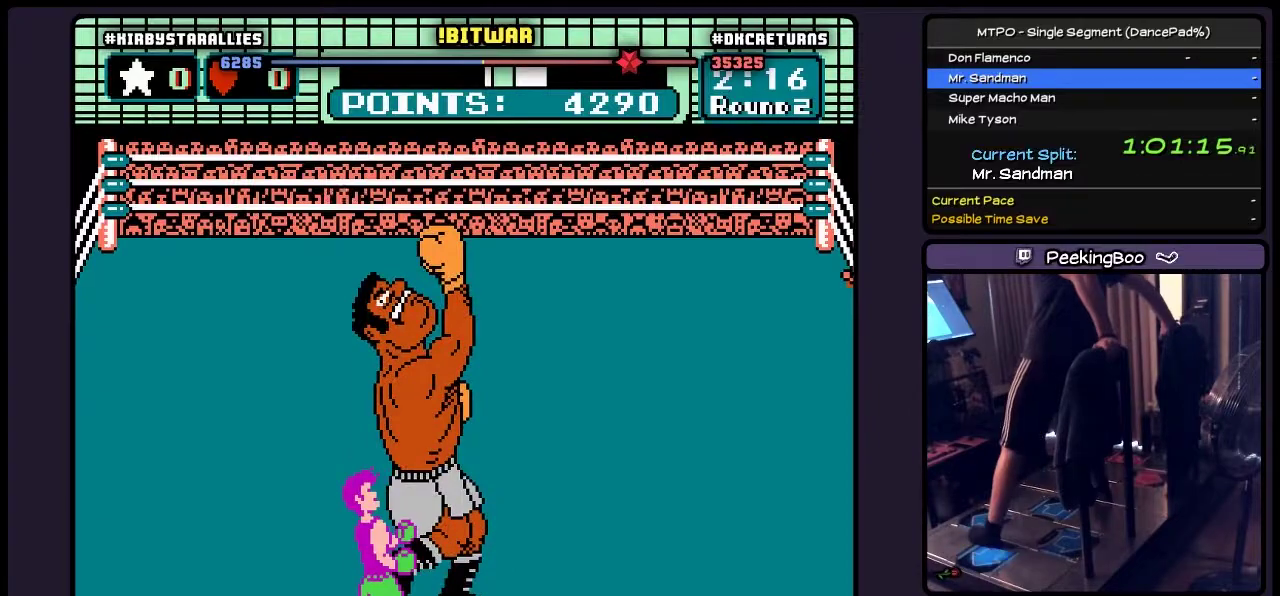
{"buttons": ["DPAD_UP"], "events": [[83, "DPAD_LEFT", "up"], [383, "DPAD_UP", "down"]]}
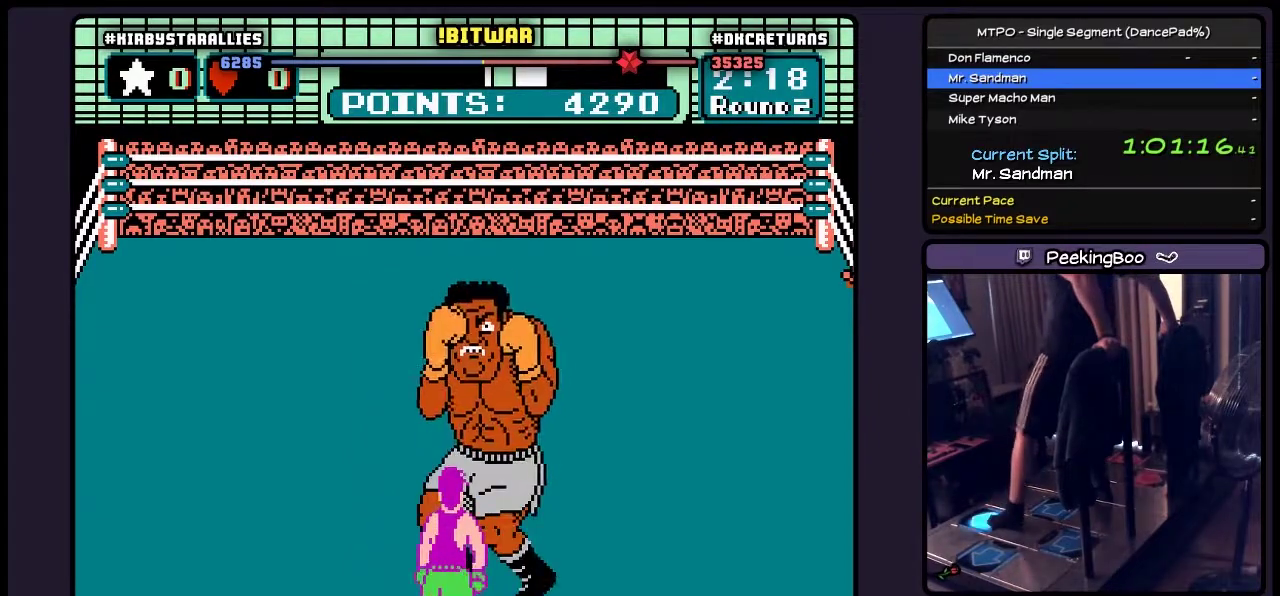
{"buttons": ["DPAD_UP"], "events": []}
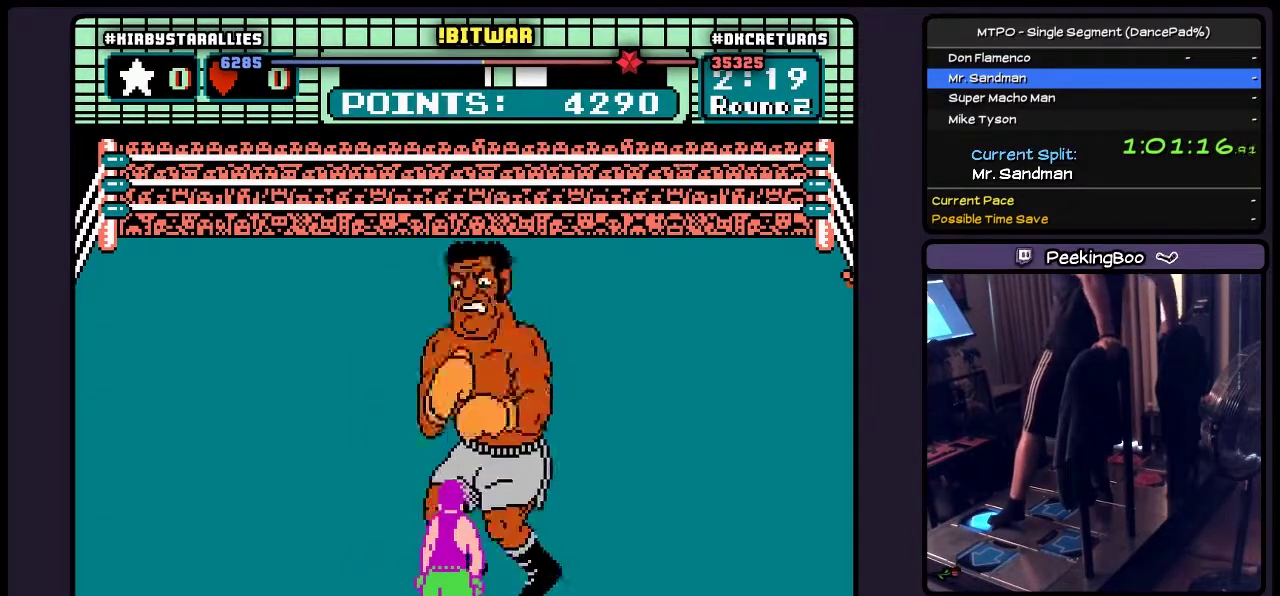
{"buttons": ["DPAD_LEFT"], "events": [[217, "DPAD_UP", "up"], [500, "DPAD_LEFT", "down"]]}
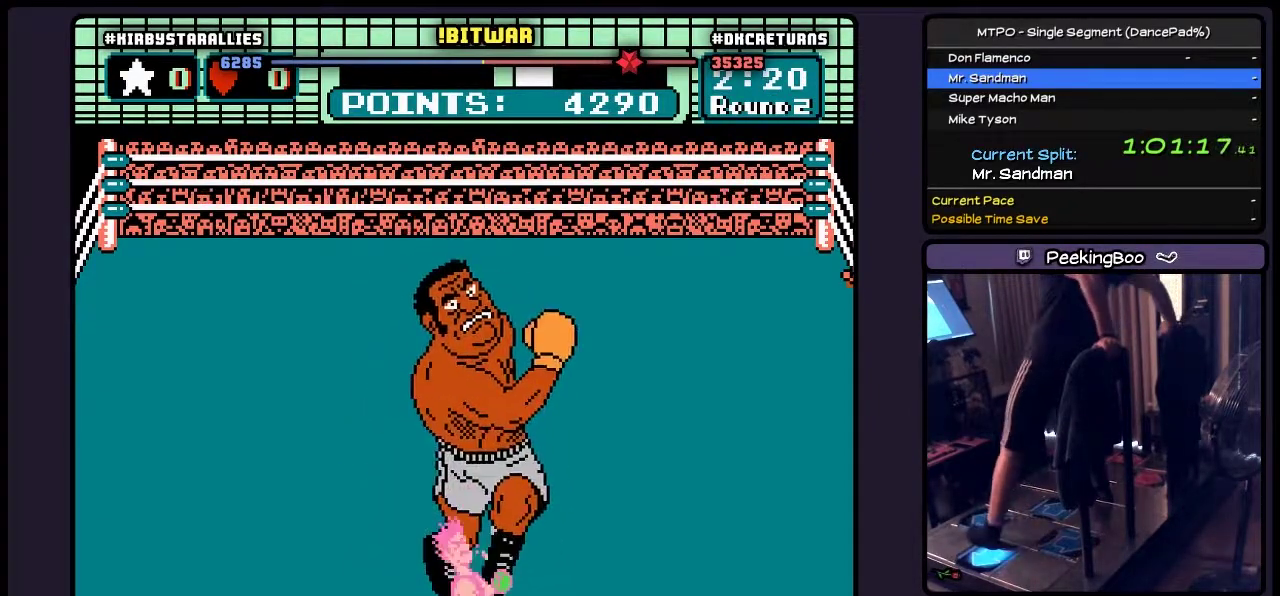
{"buttons": [], "events": [[383, "DPAD_LEFT", "up"]]}
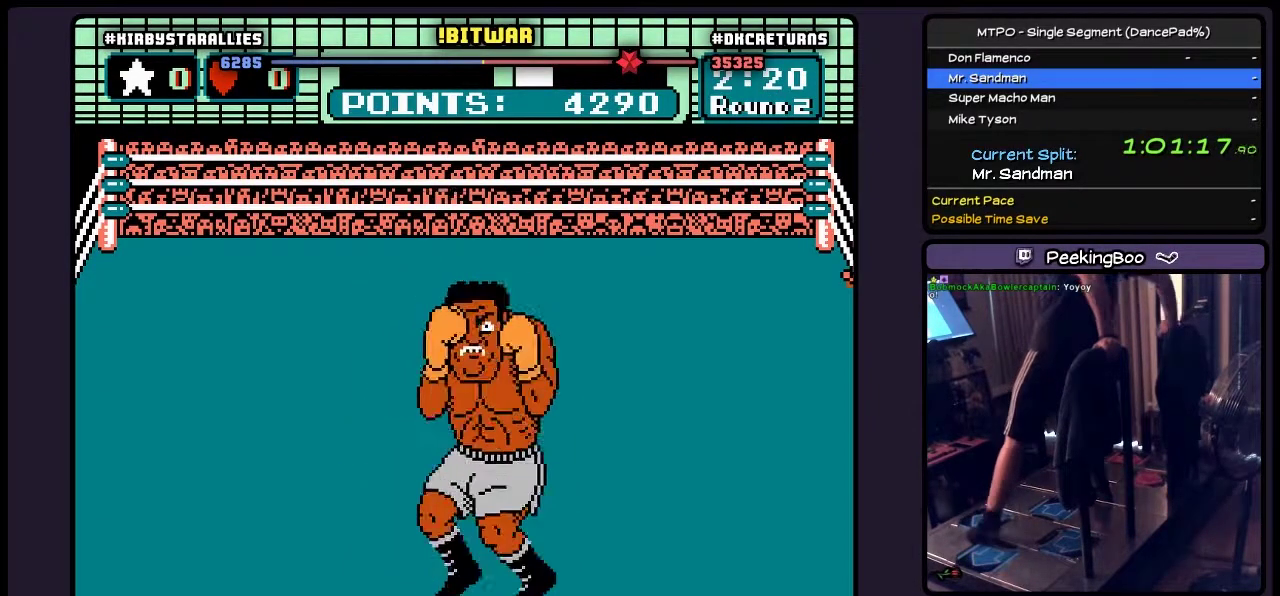
{"buttons": ["B"], "events": [[333, "B", "down"]]}